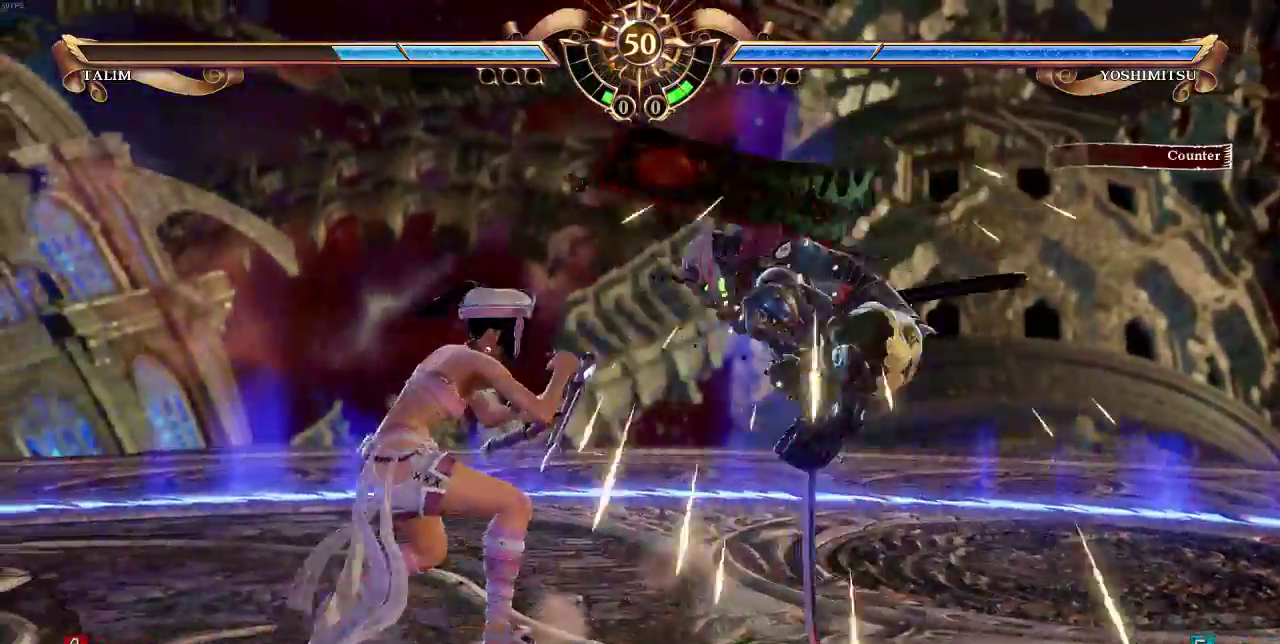
Gameplay with a controller (arcade stick); each line is a JSON object with the inputs held at the frame after it (dt_ms = milliseconds from this image to that frame). "events" lists button and stick changes between this image and that frame as [ms after this image, input, new state], when the widget could be followed in between. Not read: L3 R3 SELECT.
{"dt_ms": 500, "buttons": ["DPAD_UP"]}
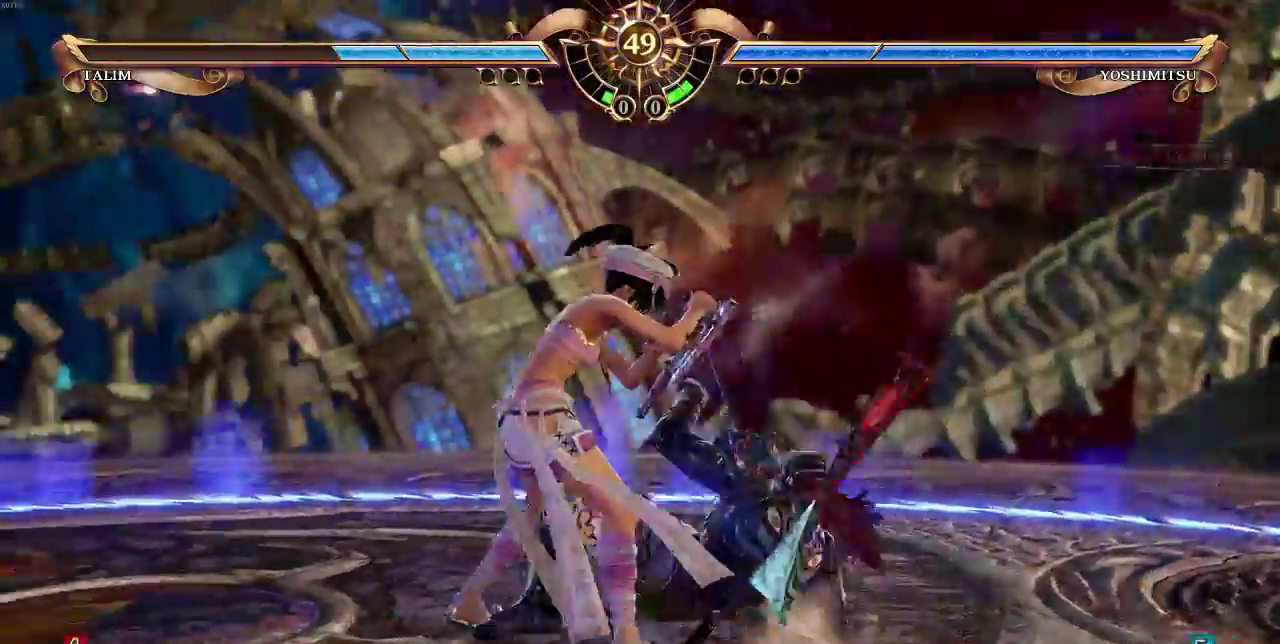
{"dt_ms": 500, "buttons": ["DPAD_UP"], "events": [[167, "DPAD_DOWN", "down"], [400, "DPAD_DOWN", "up"]]}
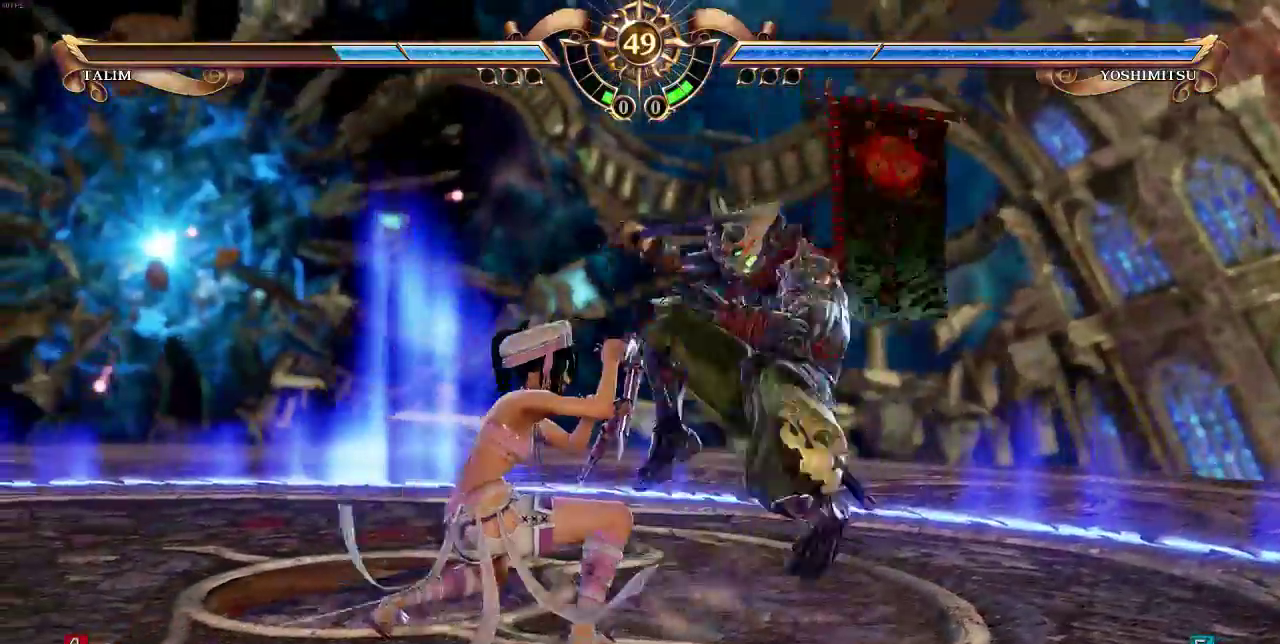
{"dt_ms": 500, "buttons": ["DPAD_UP"], "events": []}
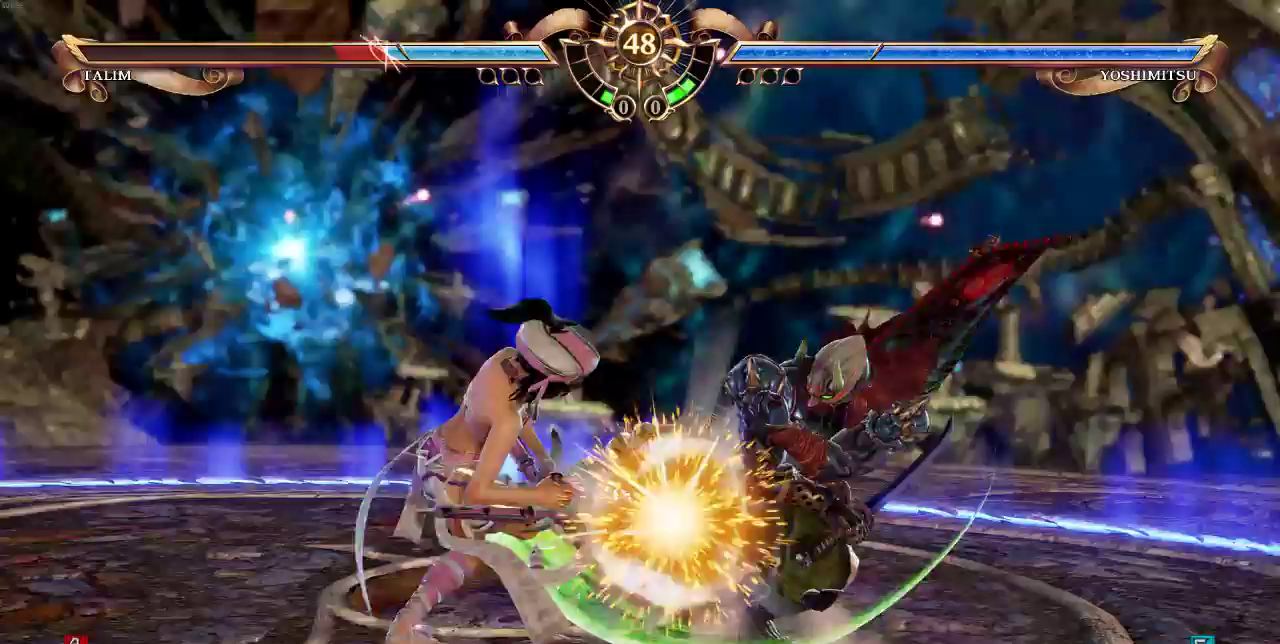
{"dt_ms": 500, "buttons": ["DPAD_UP"], "events": [[233, "DPAD_UP", "up"], [500, "DPAD_UP", "down"]]}
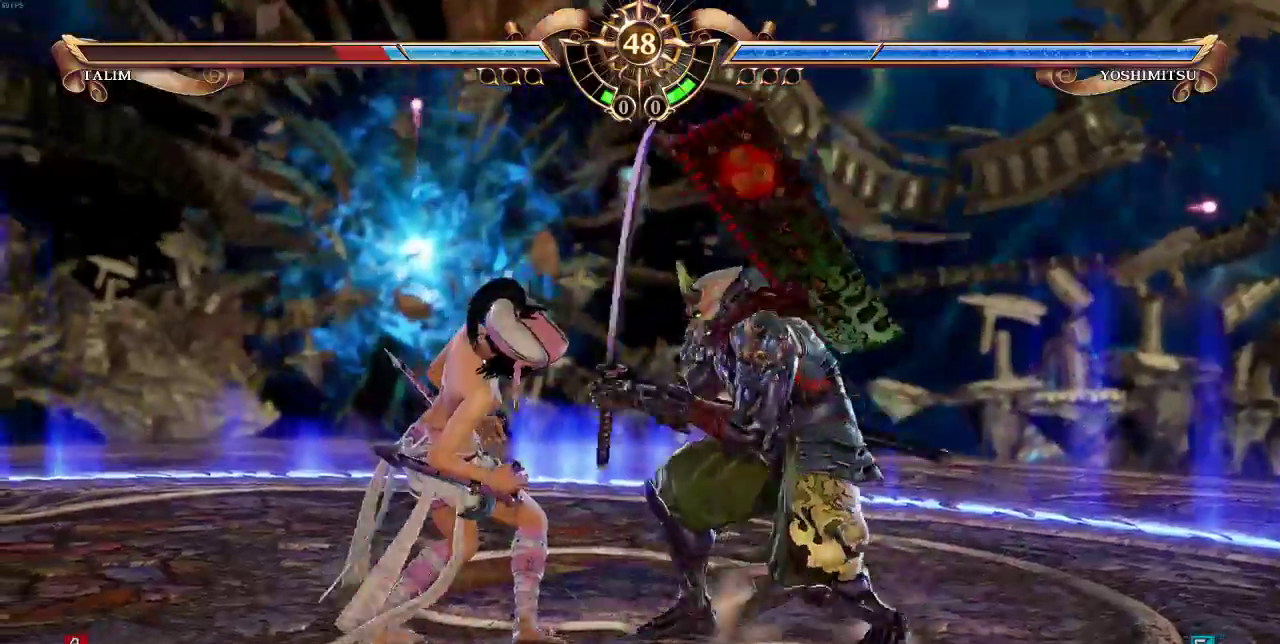
{"dt_ms": 500, "buttons": ["DPAD_UP"], "events": []}
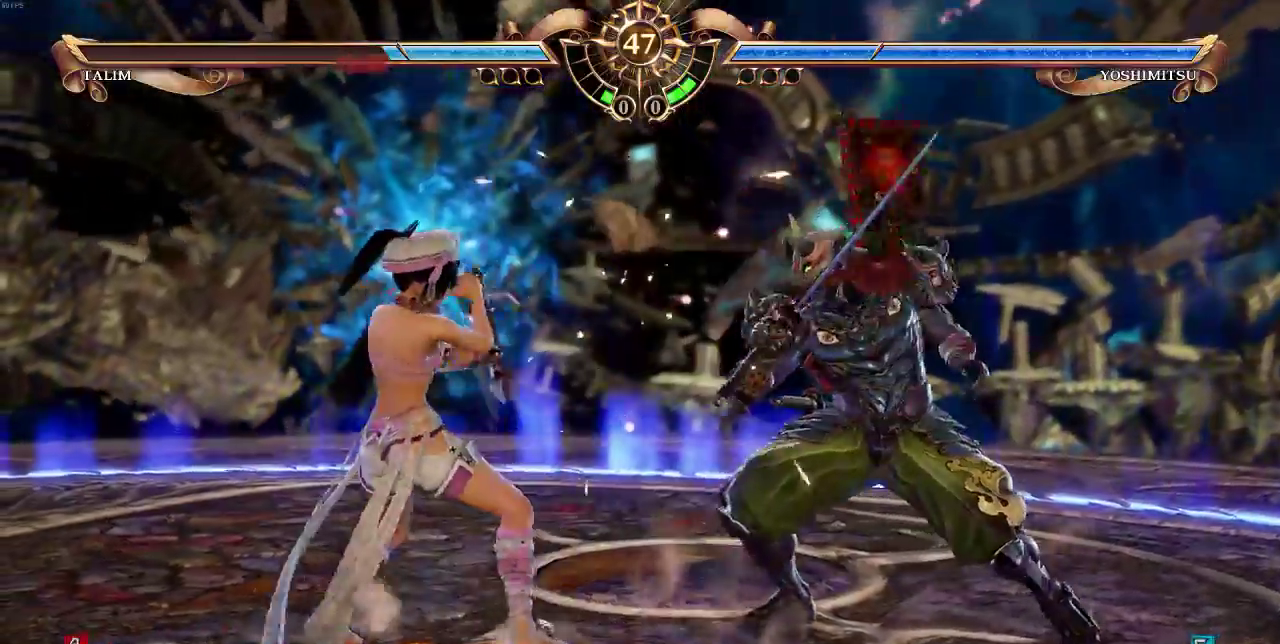
{"dt_ms": 500, "buttons": ["DPAD_UP"], "events": []}
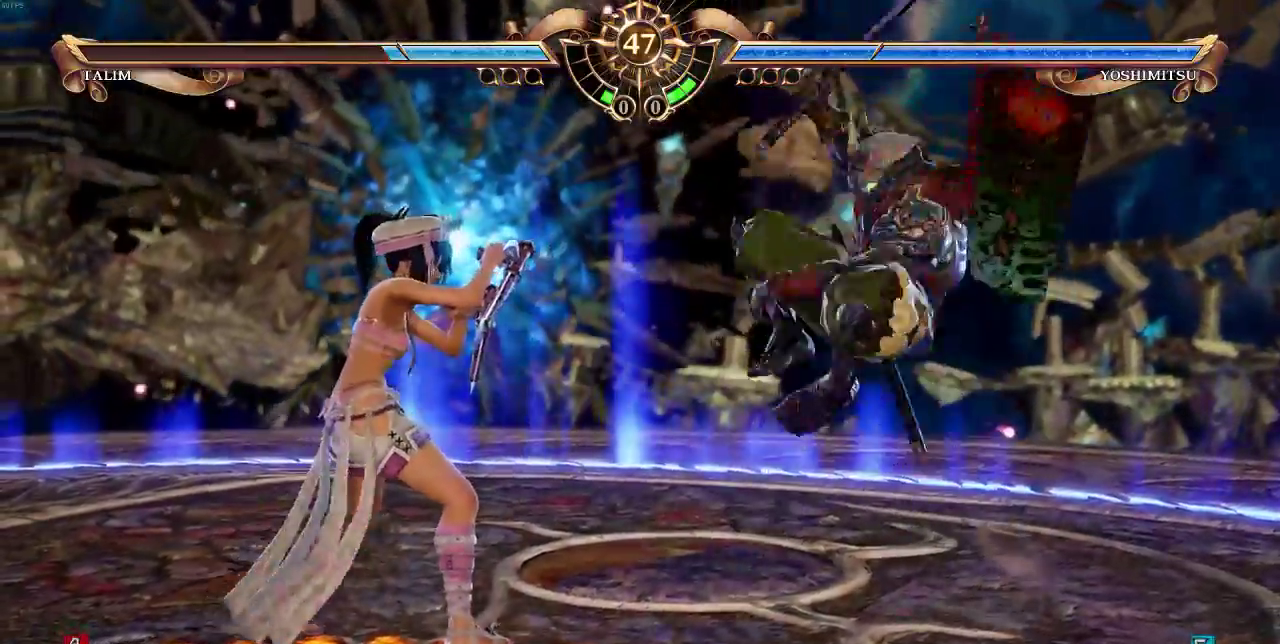
{"dt_ms": 500, "buttons": ["DPAD_UP"], "events": []}
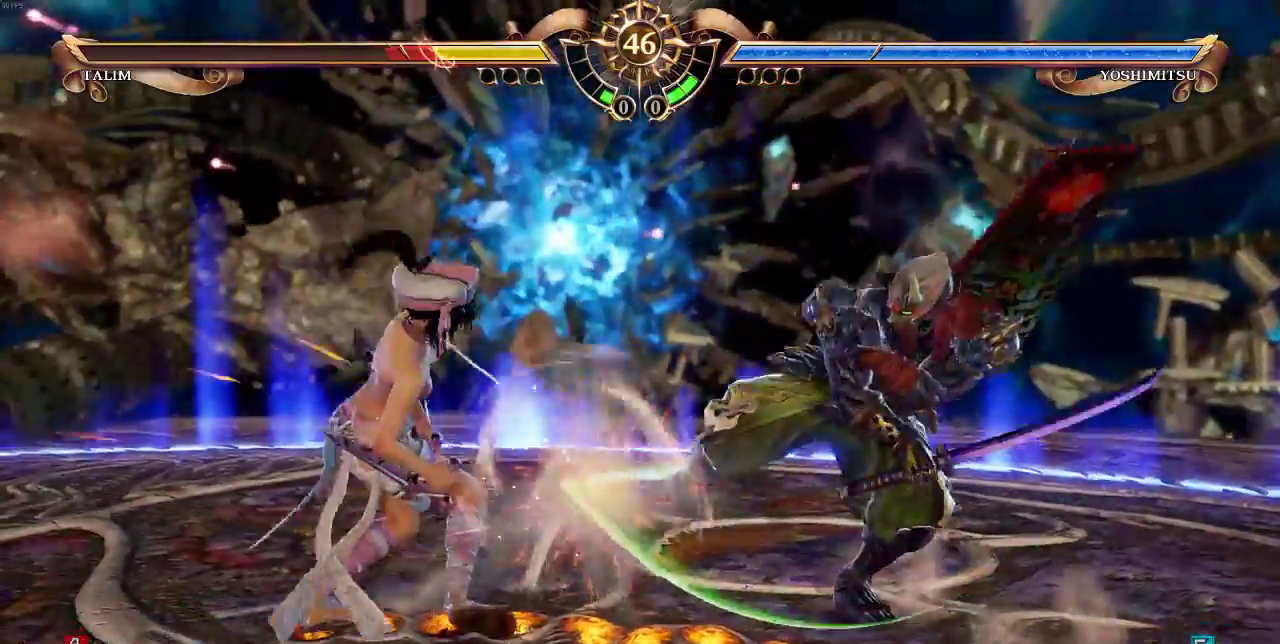
{"dt_ms": 500, "buttons": ["CROSS", "DPAD_RIGHT"], "events": [[167, "DPAD_UP", "up"], [333, "CROSS", "down"], [333, "DPAD_RIGHT", "down"], [400, "CROSS", "up"], [467, "CROSS", "down"]]}
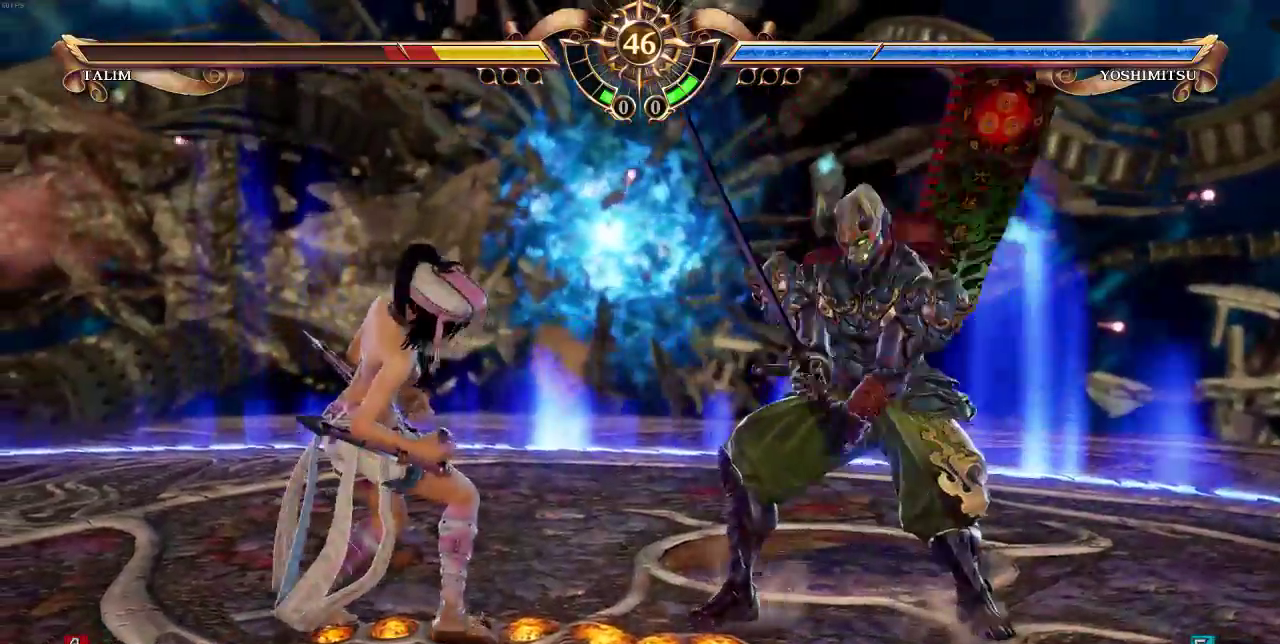
{"dt_ms": 500, "buttons": [], "events": [[33, "CROSS", "up"], [100, "CROSS", "down"], [167, "DPAD_RIGHT", "up"], [233, "CROSS", "up"]]}
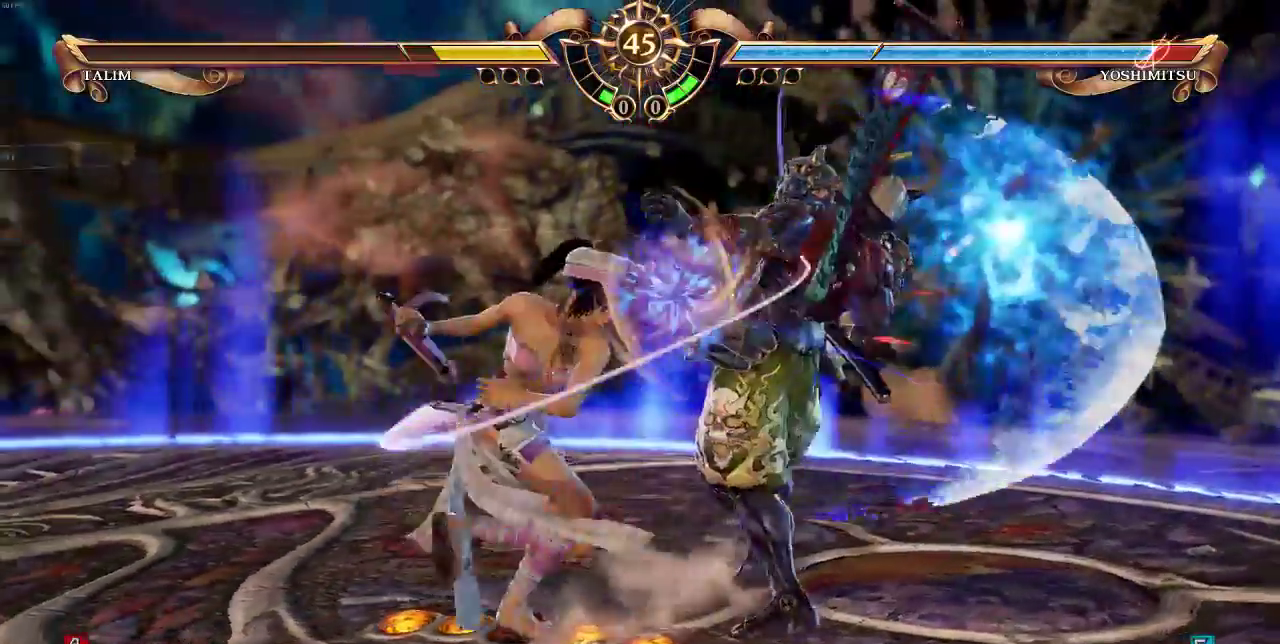
{"dt_ms": 500, "buttons": [], "events": []}
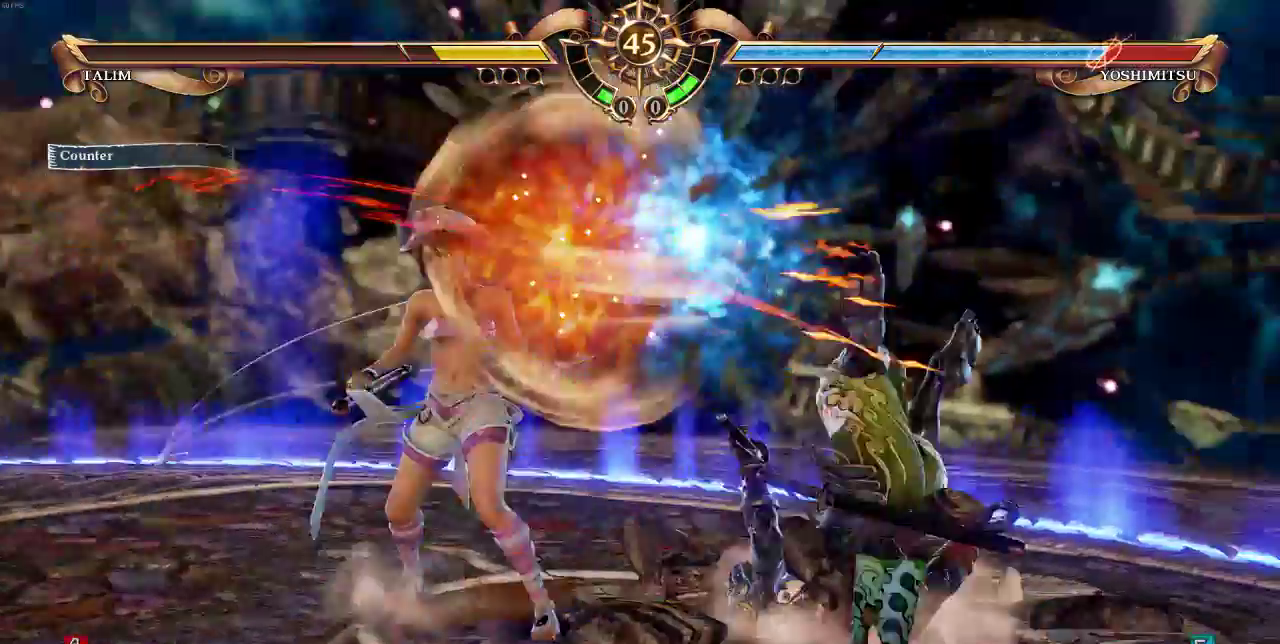
{"dt_ms": 1000, "buttons": []}
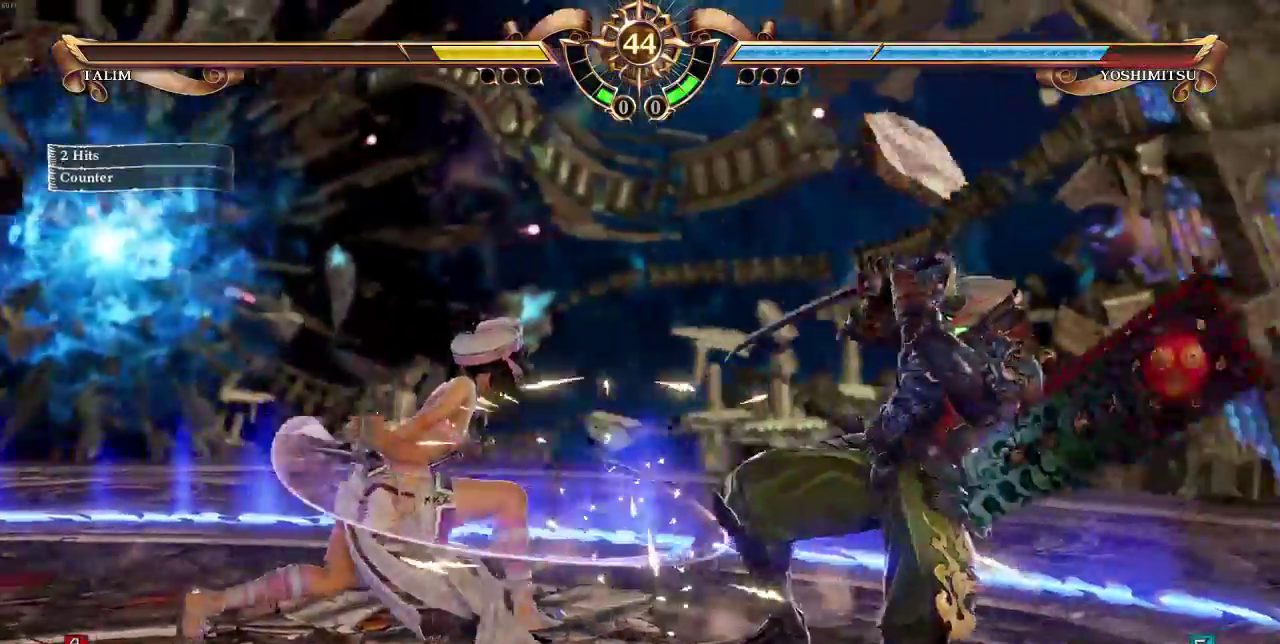
{"dt_ms": 500, "buttons": [], "events": [[200, "DPAD_DOWN", "down"], [267, "CROSS", "down"], [367, "CROSS", "up"], [500, "DPAD_DOWN", "up"]]}
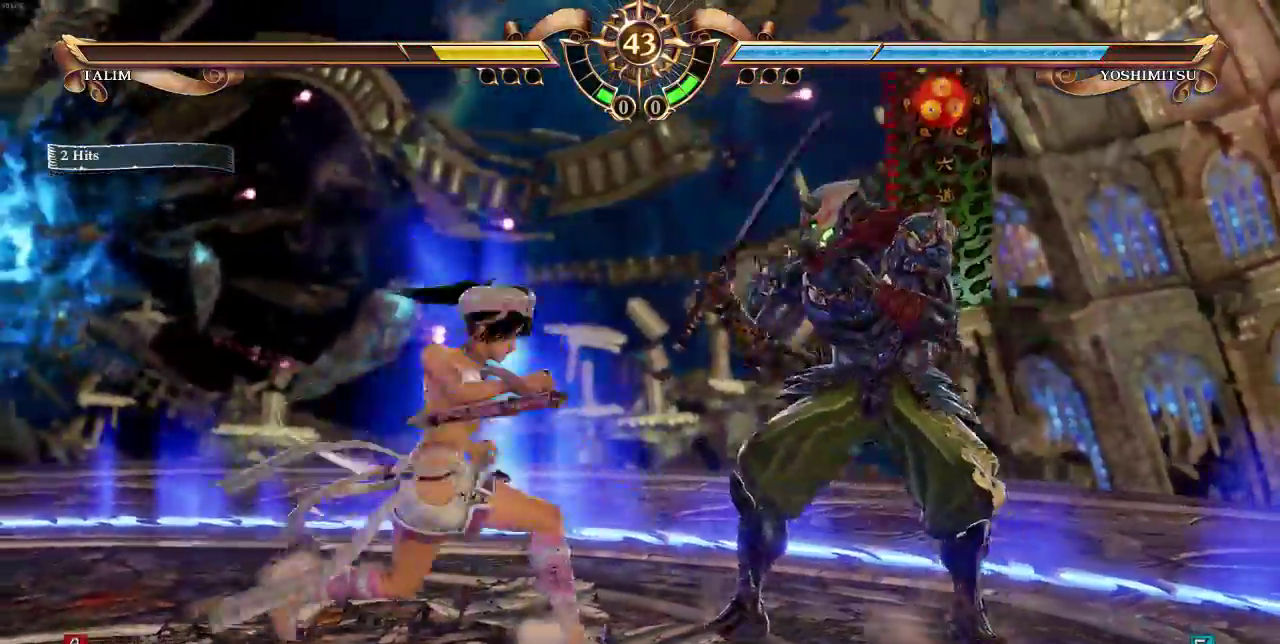
{"dt_ms": 500, "buttons": ["DPAD_RIGHT"], "events": [[333, "DPAD_RIGHT", "down"], [400, "SQUARE", "down"], [500, "SQUARE", "up"]]}
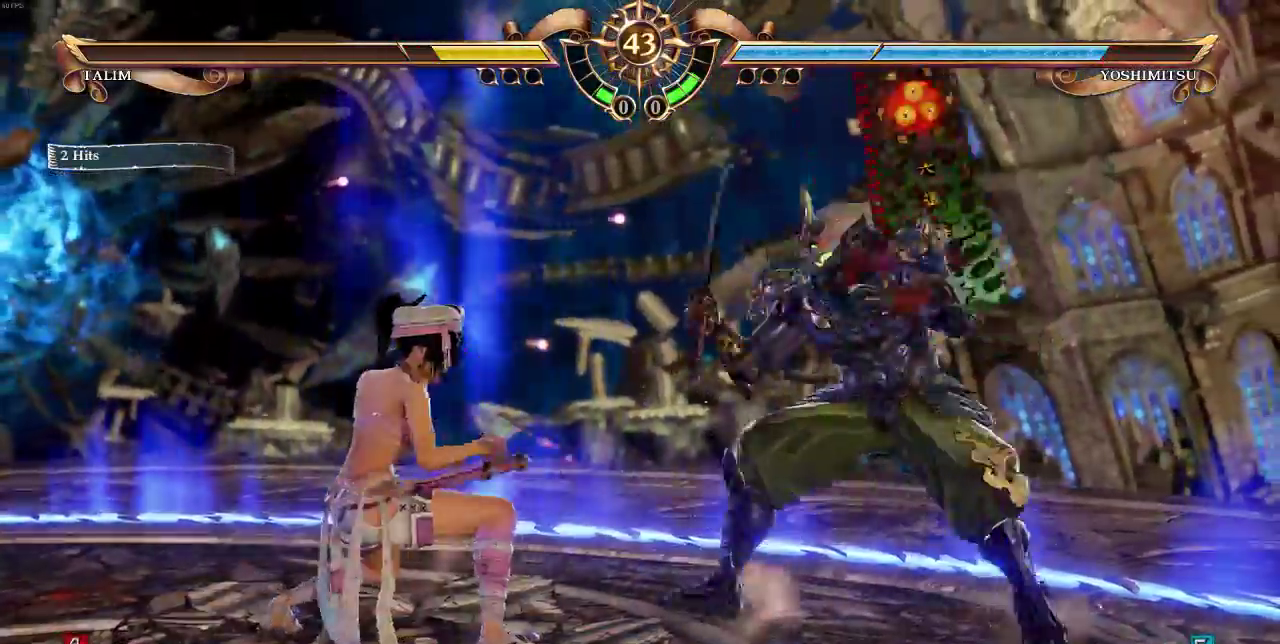
{"dt_ms": 500, "buttons": ["SQUARE"], "events": [[67, "DPAD_RIGHT", "up"], [167, "SQUARE", "down"]]}
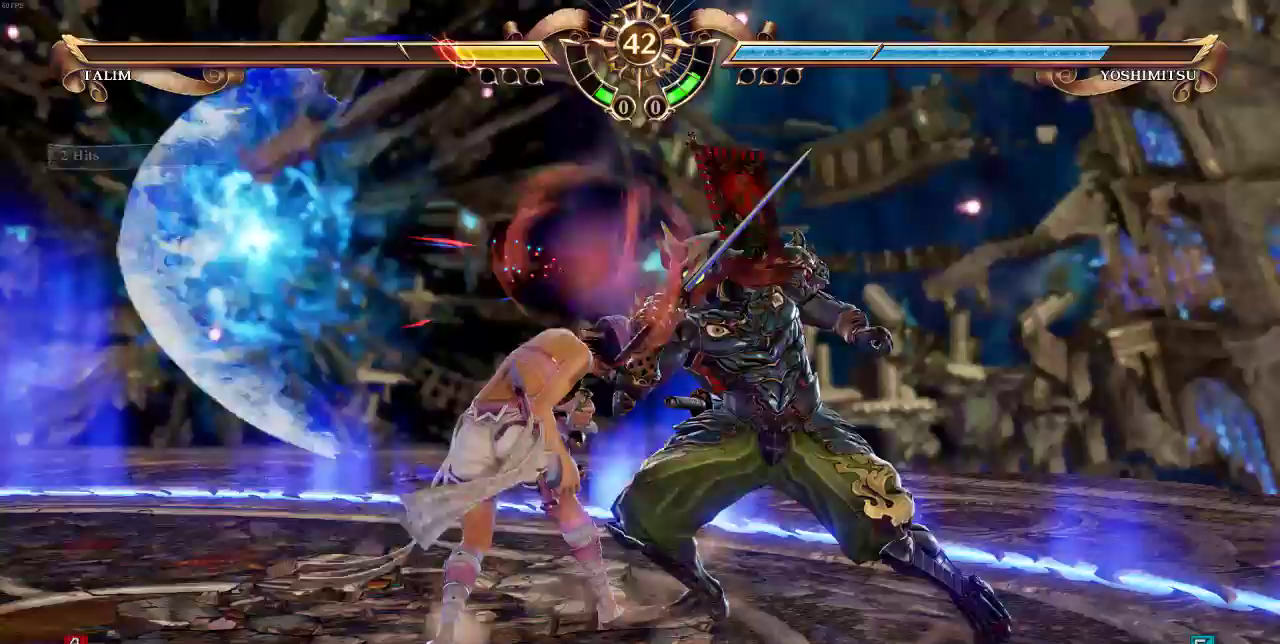
{"dt_ms": 500, "buttons": ["L1"], "events": [[100, "SQUARE", "up"], [200, "DPAD_UP", "down"], [267, "DPAD_UP", "up"], [300, "L1", "down"]]}
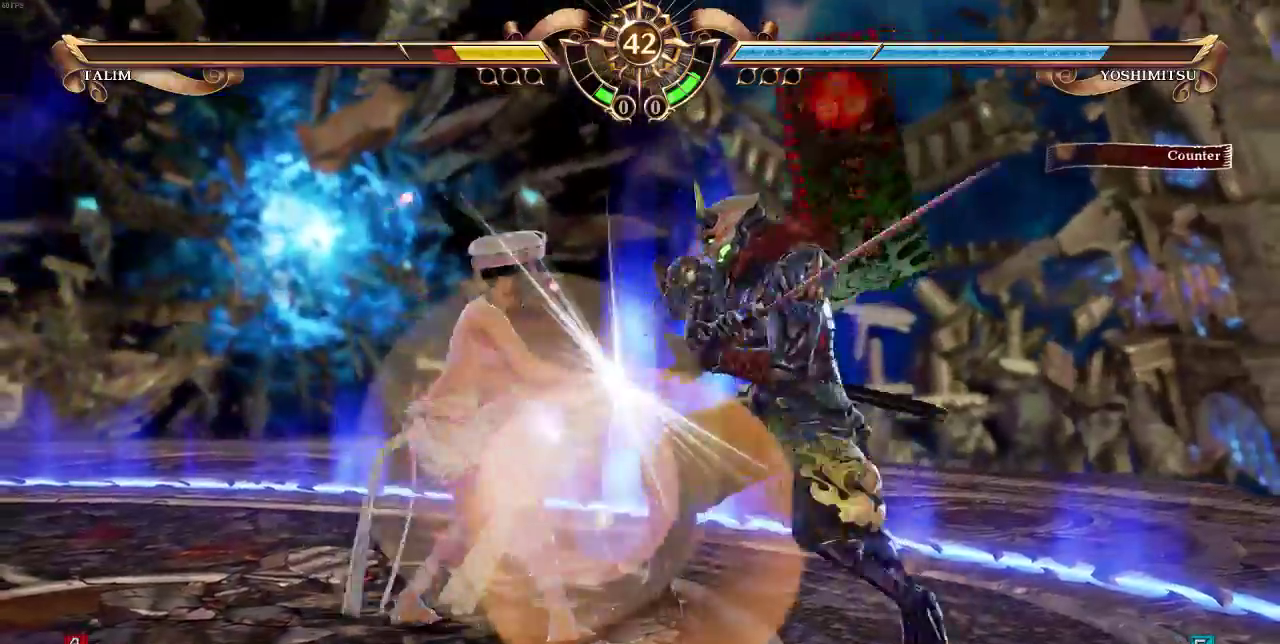
{"dt_ms": 500, "buttons": [], "events": [[333, "L1", "up"]]}
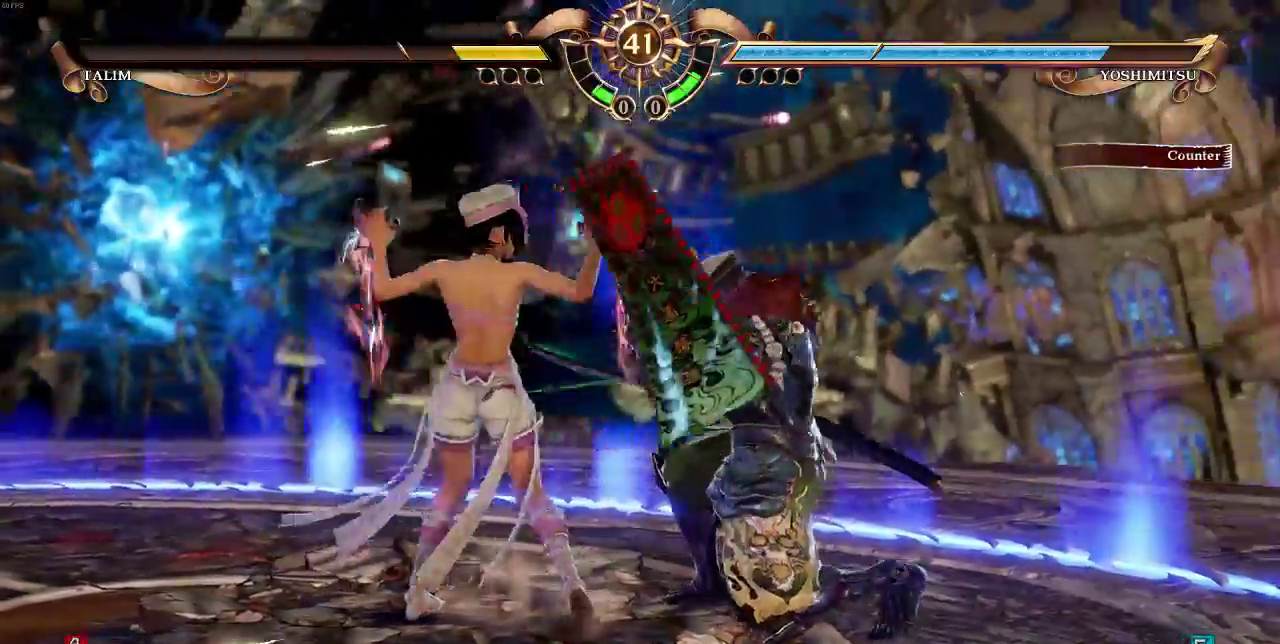
{"dt_ms": 500, "buttons": [], "events": []}
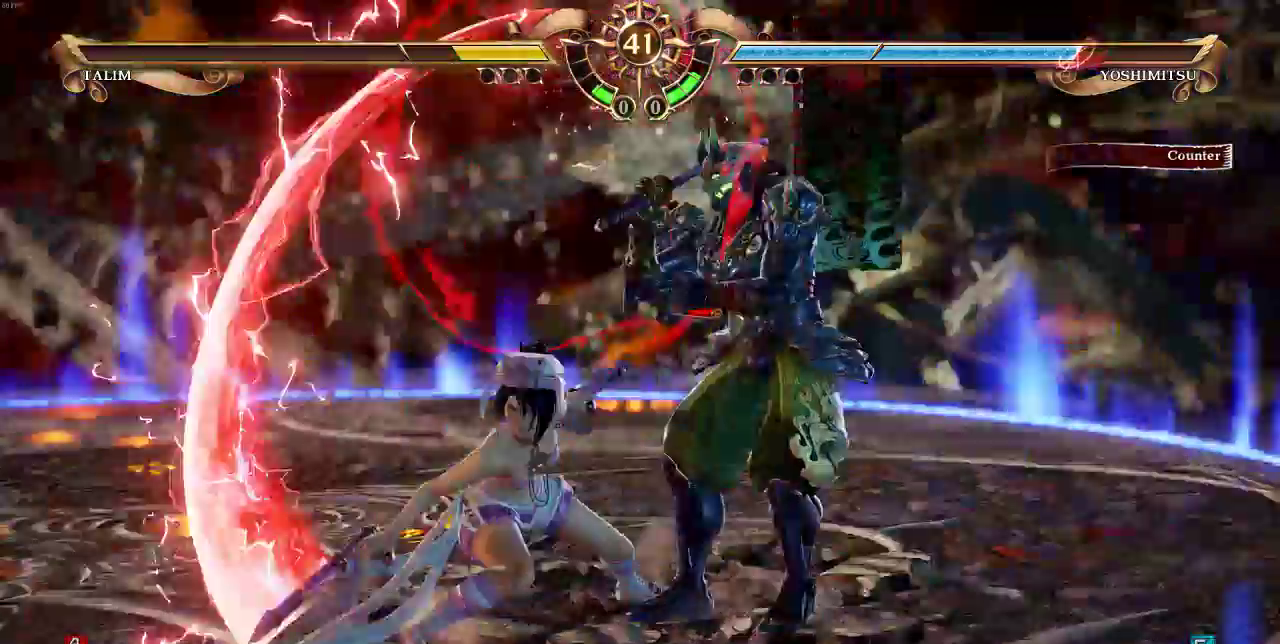
{"dt_ms": 500, "buttons": ["DPAD_UP"], "events": [[67, "DPAD_UP", "down"]]}
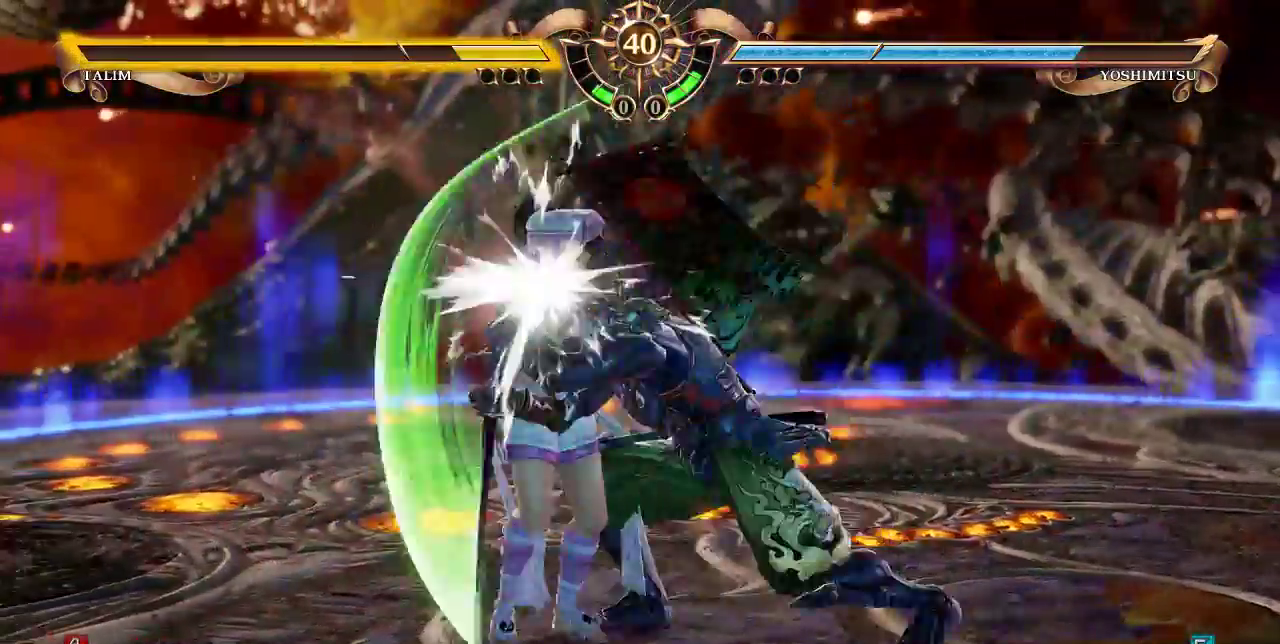
{"dt_ms": 500, "buttons": ["DPAD_UP"], "events": [[233, "DPAD_UP", "up"], [400, "DPAD_UP", "down"]]}